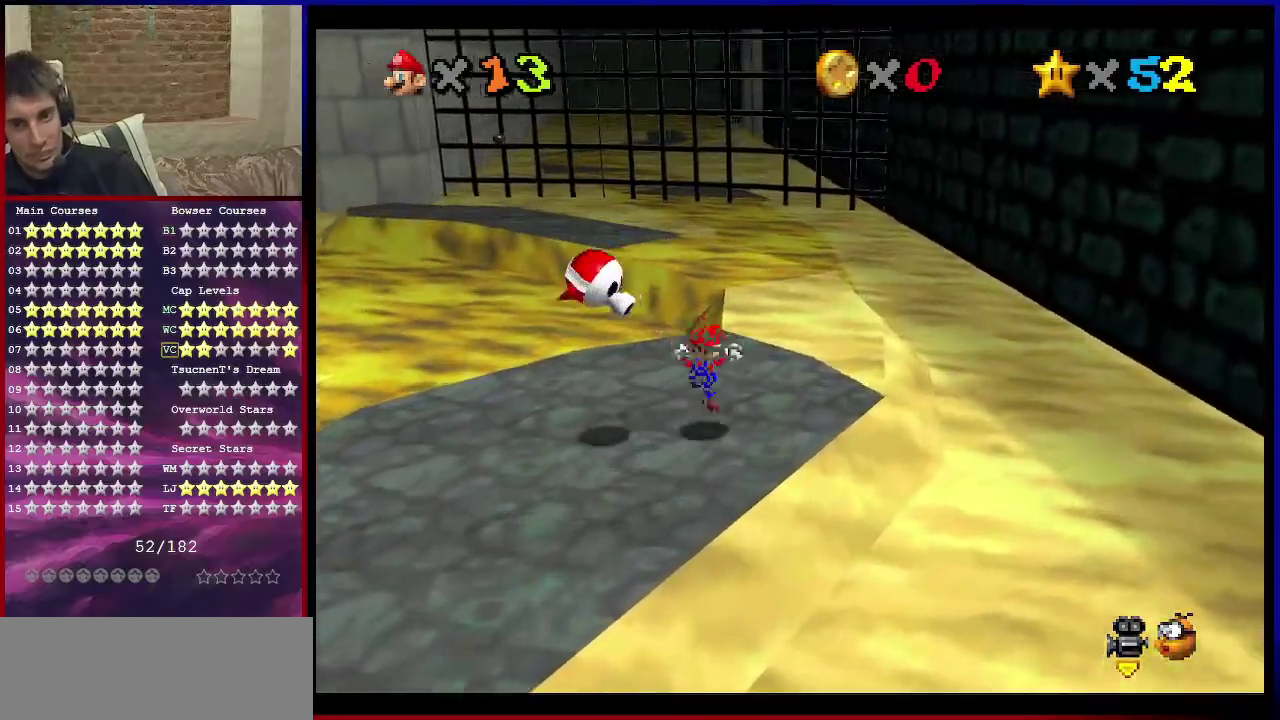
Gameplay with a controller (Nintendo layout); each line is a JSON object with the inputs held at the frame after it (dt_ms = milliseconds from this image to that frame). "events" lists button and stick changes between this image and that frame as [ms after this image, input, new state], when the widget could be followed in between. Not read: L3 R3.
{"dt_ms": 701, "buttons": ["Z"], "left_stick": "up", "events": [[33, "left_stick", "up"], [367, "Z", "down"], [434, "A", "down"], [567, "A", "up"]]}
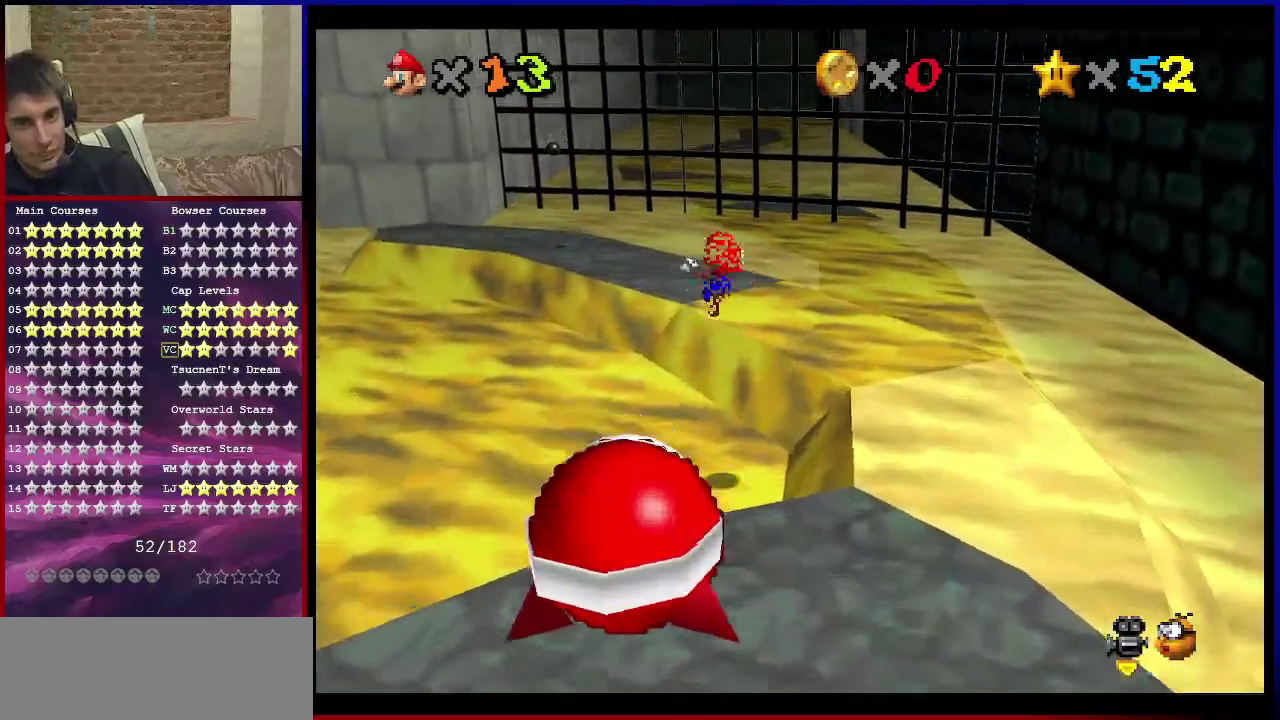
{"dt_ms": 500, "buttons": ["A"], "left_stick": "center", "events": [[433, "Z", "up"], [500, "A", "down"], [500, "left_stick", "center"]]}
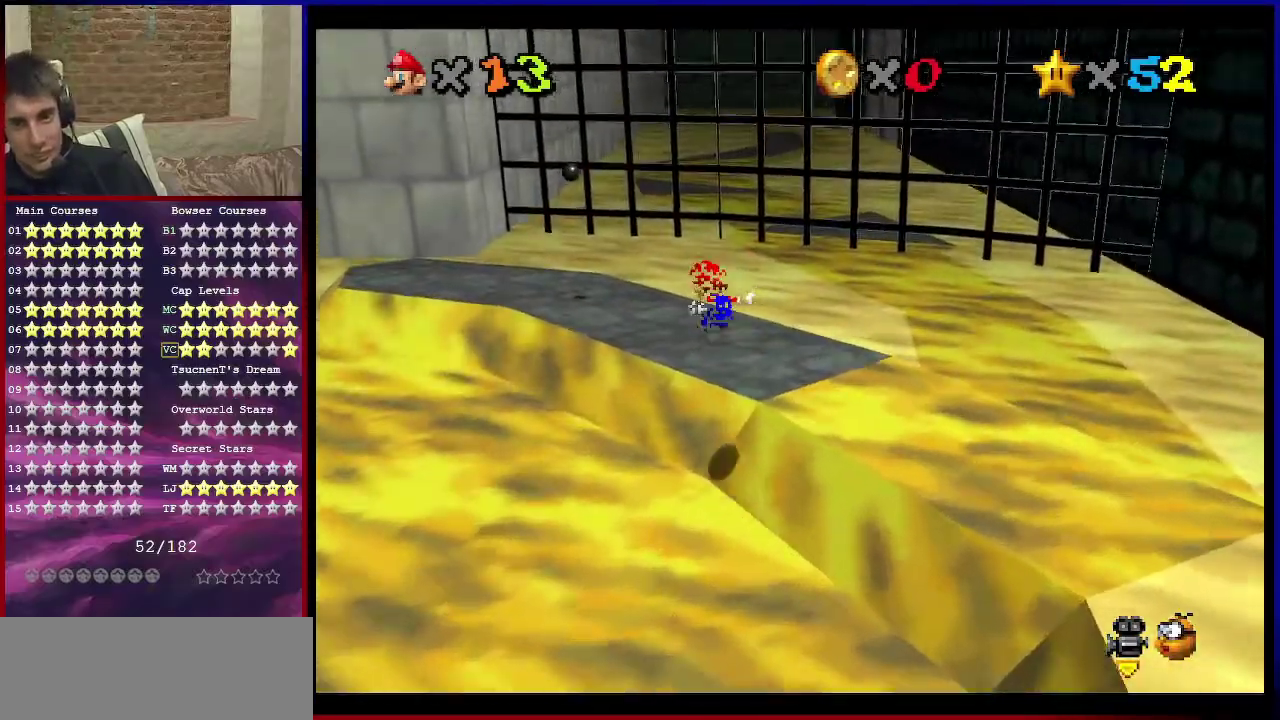
{"dt_ms": 500, "buttons": [], "left_stick": "up-left", "events": [[167, "A", "up"], [267, "left_stick", "up"], [400, "left_stick", "up-left"]]}
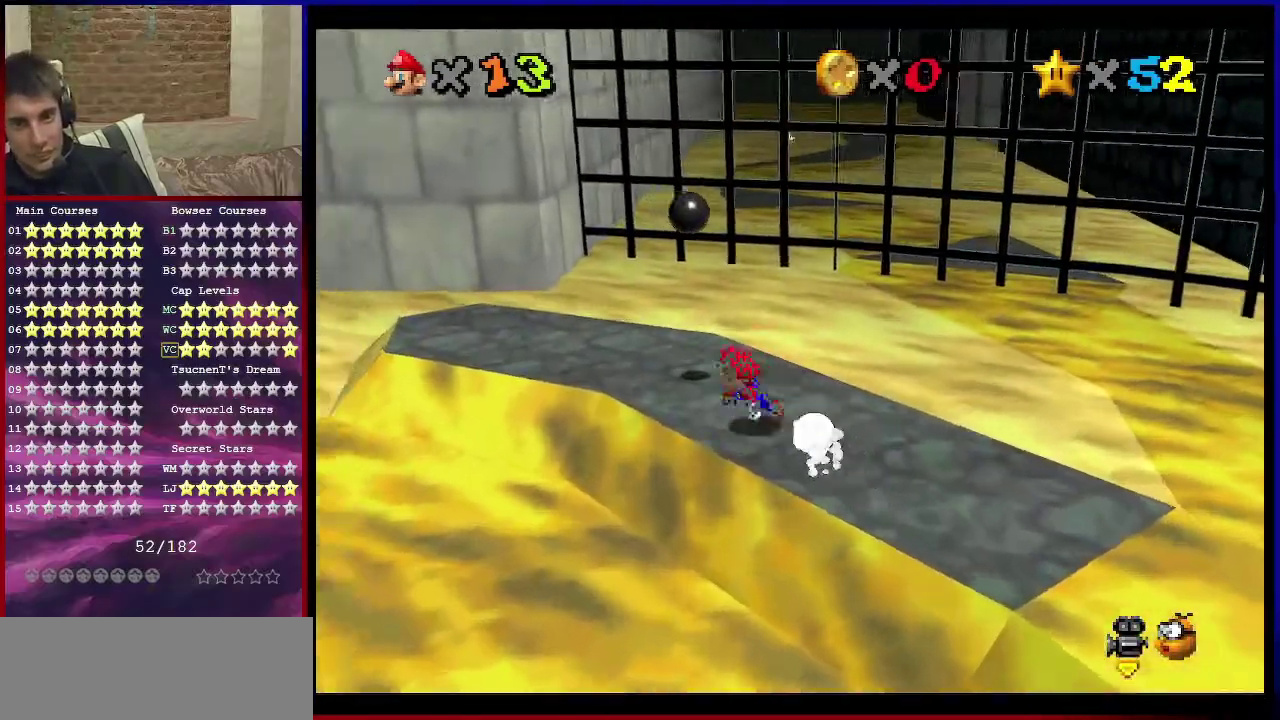
{"dt_ms": 301, "buttons": [], "left_stick": "up", "events": [[301, "left_stick", "up"]]}
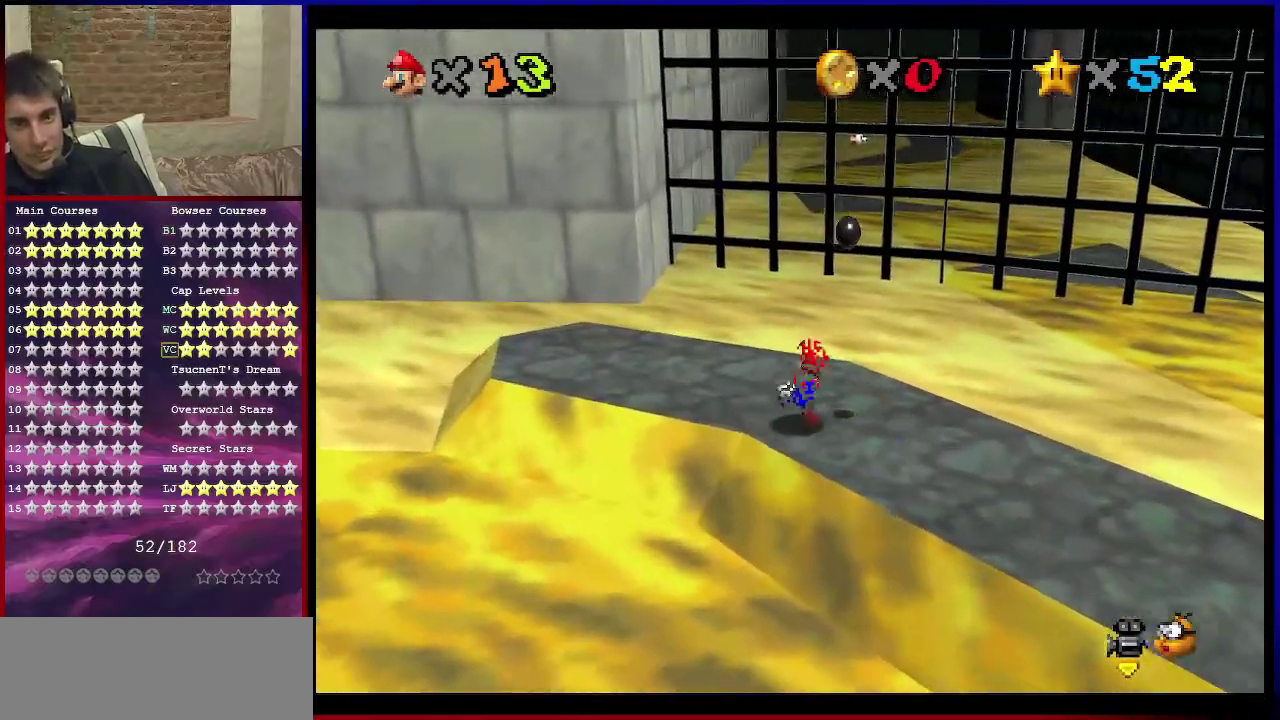
{"dt_ms": 801, "buttons": ["Z"], "left_stick": "right", "events": [[100, "left_stick", "up-right"], [300, "Z", "down"], [333, "A", "down"], [500, "A", "up"], [801, "left_stick", "right"]]}
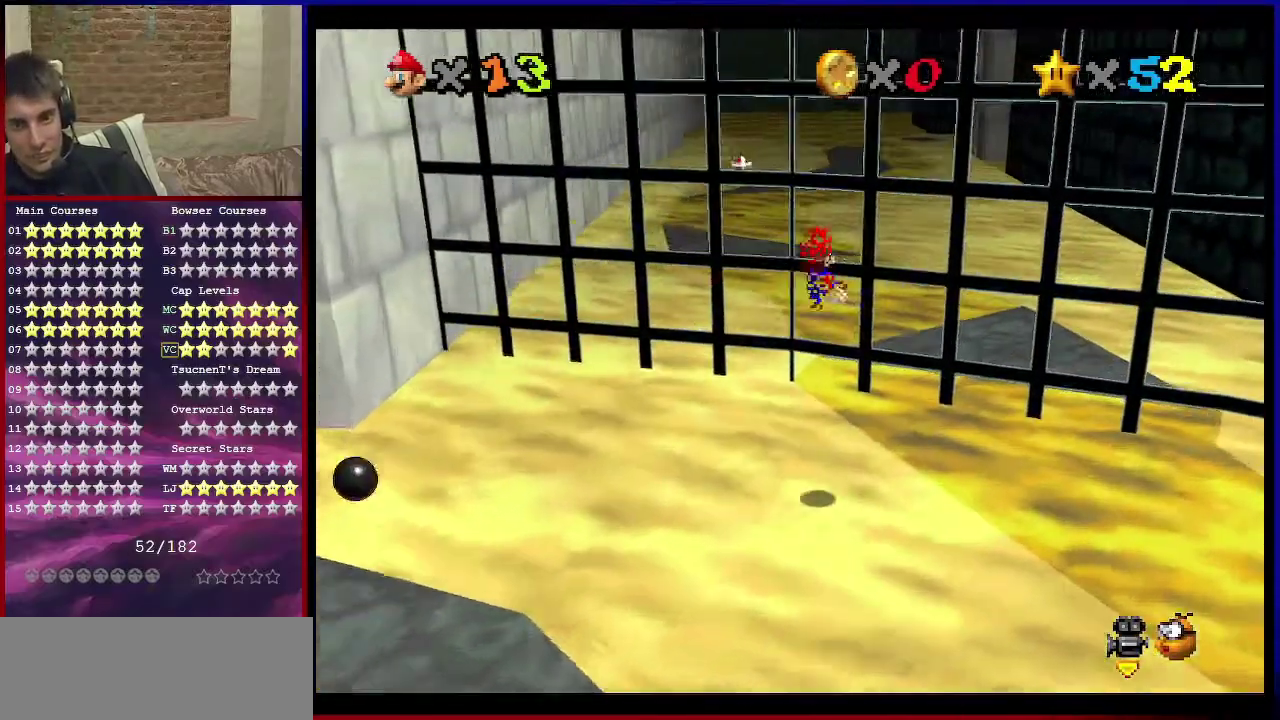
{"dt_ms": 400, "buttons": ["A", "Z"], "left_stick": "down", "events": [[267, "A", "down"], [400, "left_stick", "down"]]}
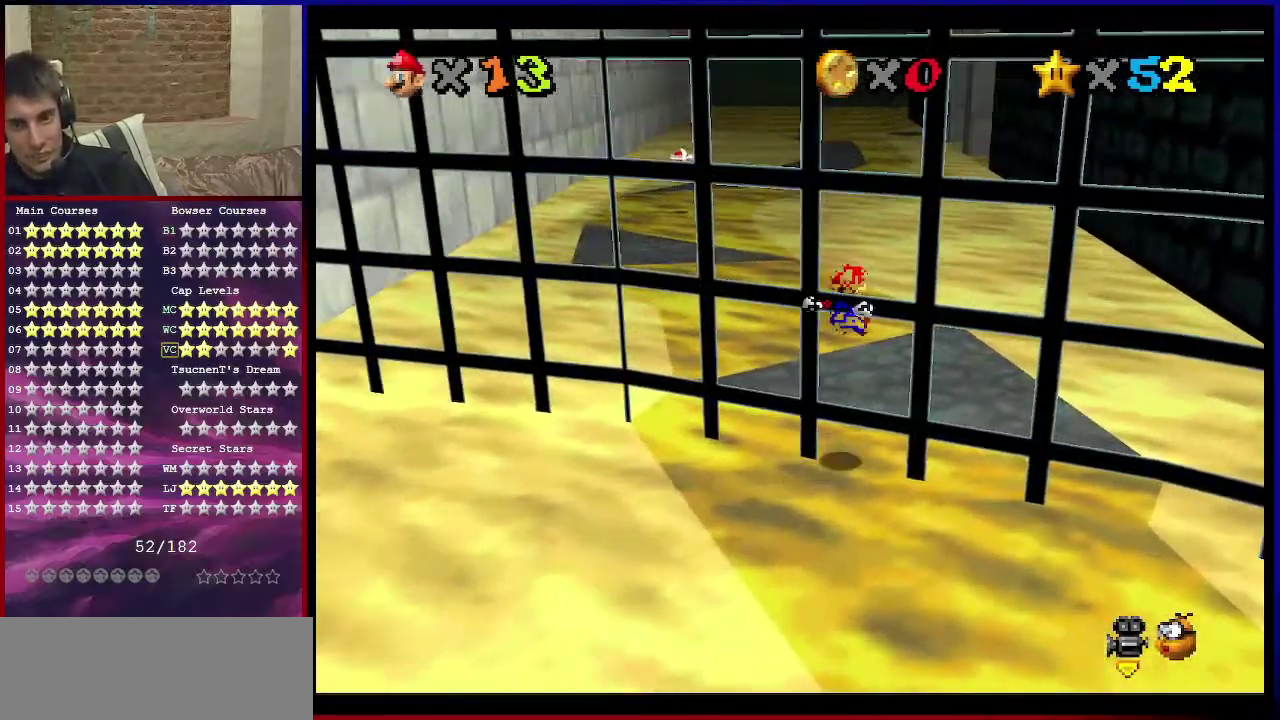
{"dt_ms": 400, "buttons": [], "left_stick": "up", "events": [[267, "Z", "up"], [300, "A", "up"], [367, "left_stick", "up"]]}
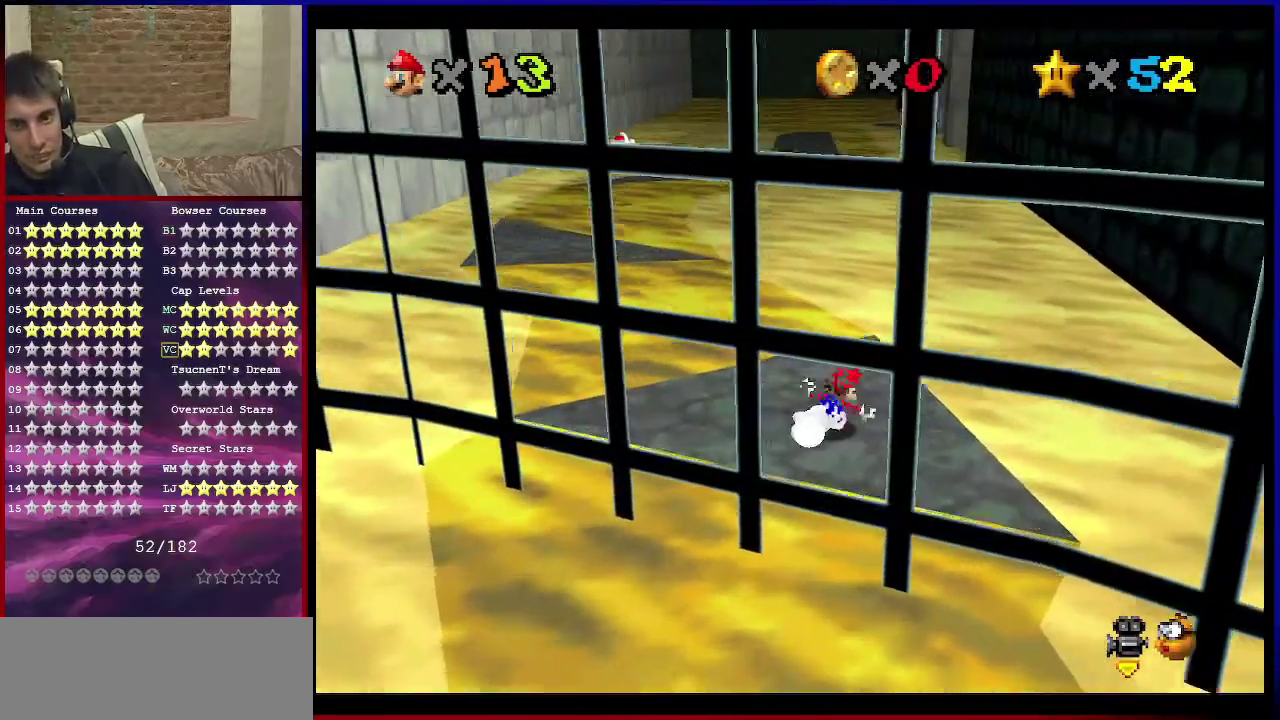
{"dt_ms": 701, "buttons": ["A", "Z"], "left_stick": "left", "events": [[134, "left_stick", "up-left"], [334, "Z", "down"], [401, "A", "down"], [601, "left_stick", "left"]]}
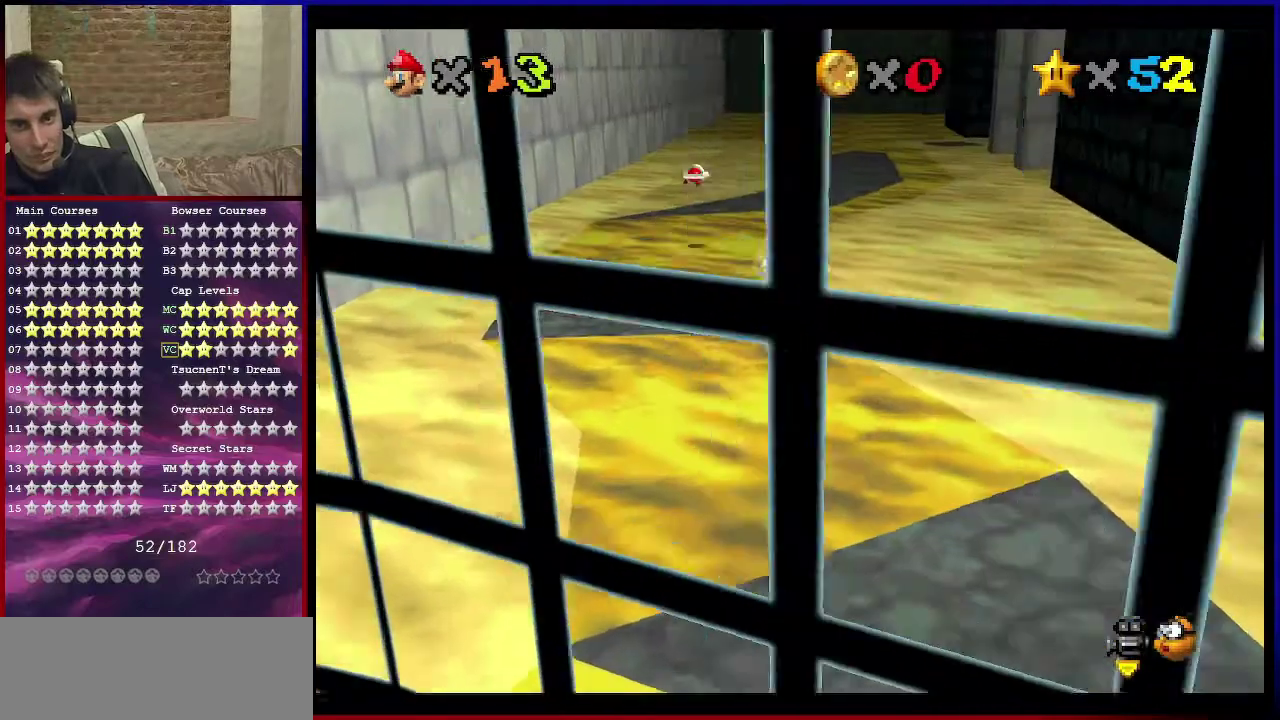
{"dt_ms": 401, "buttons": ["A", "Z"], "left_stick": "down-left", "events": [[200, "left_stick", "down-left"]]}
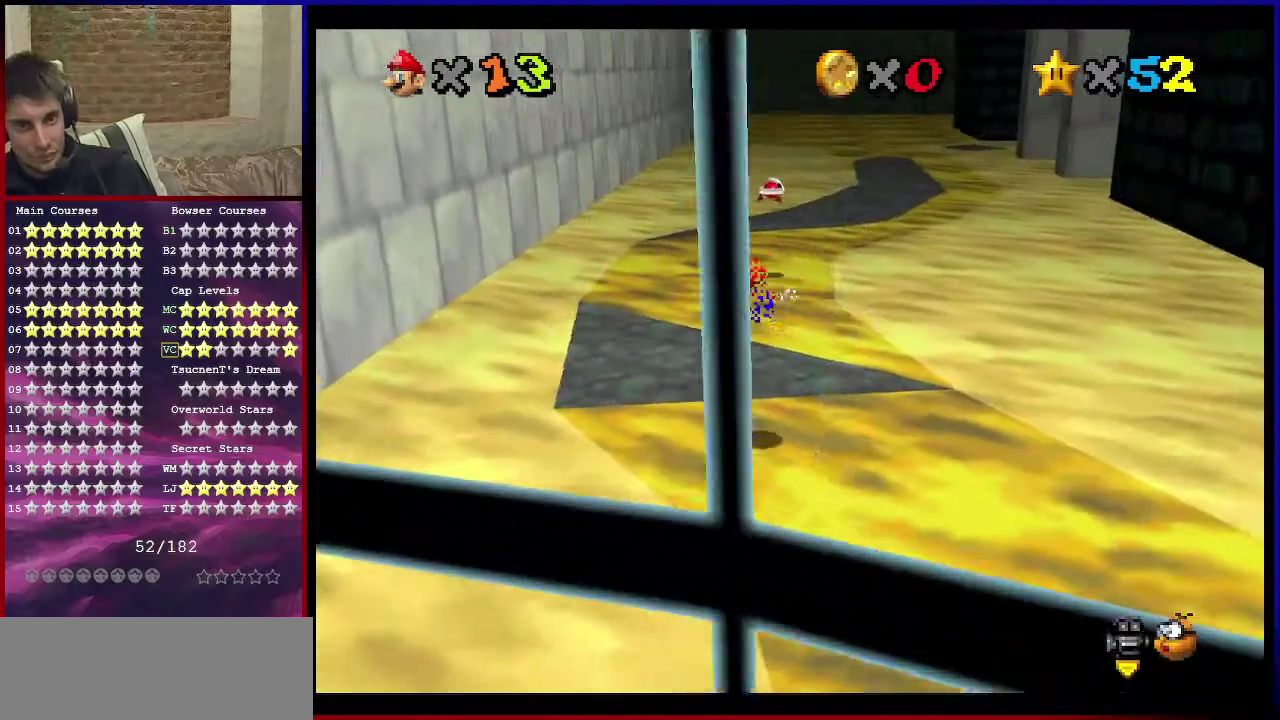
{"dt_ms": 500, "buttons": [], "left_stick": "up", "events": [[33, "Z", "up"], [233, "A", "up"], [266, "left_stick", "left"], [333, "left_stick", "up-left"], [467, "left_stick", "up"]]}
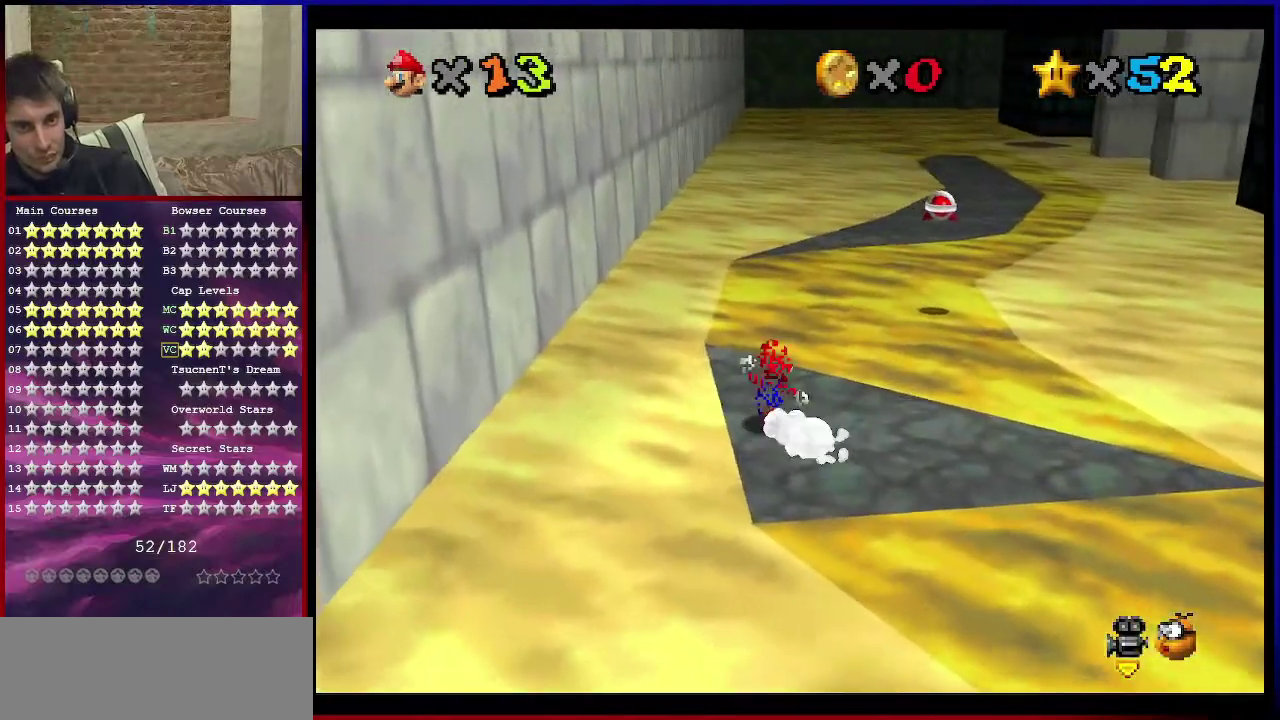
{"dt_ms": 500, "buttons": ["A", "Z"], "left_stick": "up", "events": [[167, "Z", "down"], [234, "A", "down"]]}
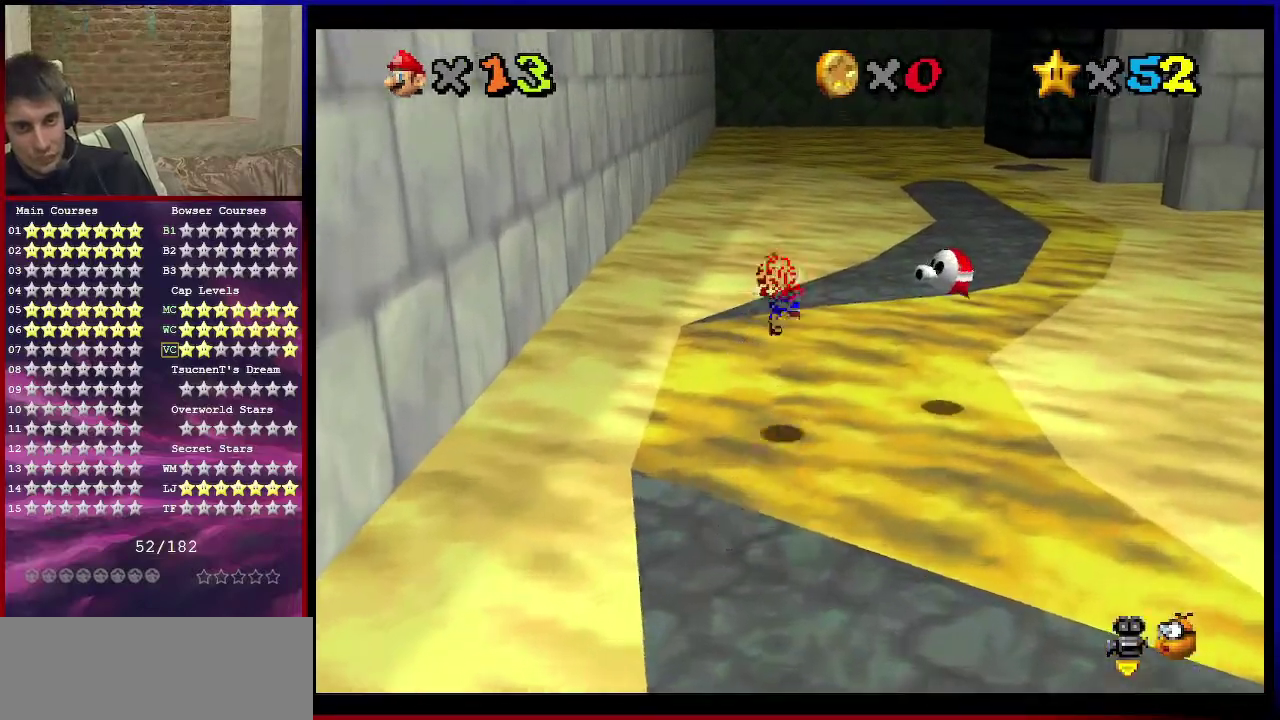
{"dt_ms": 301, "buttons": ["A"], "left_stick": "center", "events": [[267, "left_stick", "center"], [301, "Z", "up"]]}
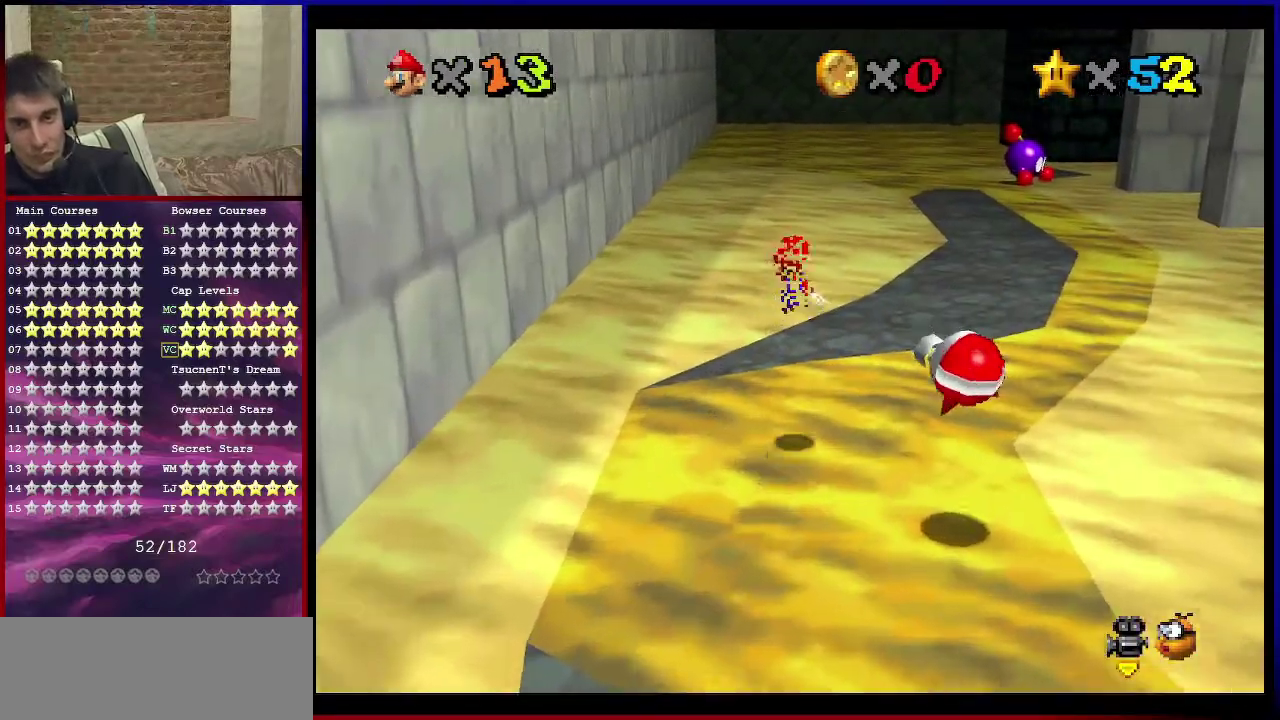
{"dt_ms": 801, "buttons": ["B"], "left_stick": "up-right", "events": [[100, "left_stick", "up-right"], [200, "A", "up"], [267, "left_stick", "right"], [400, "left_stick", "up-right"], [734, "B", "down"]]}
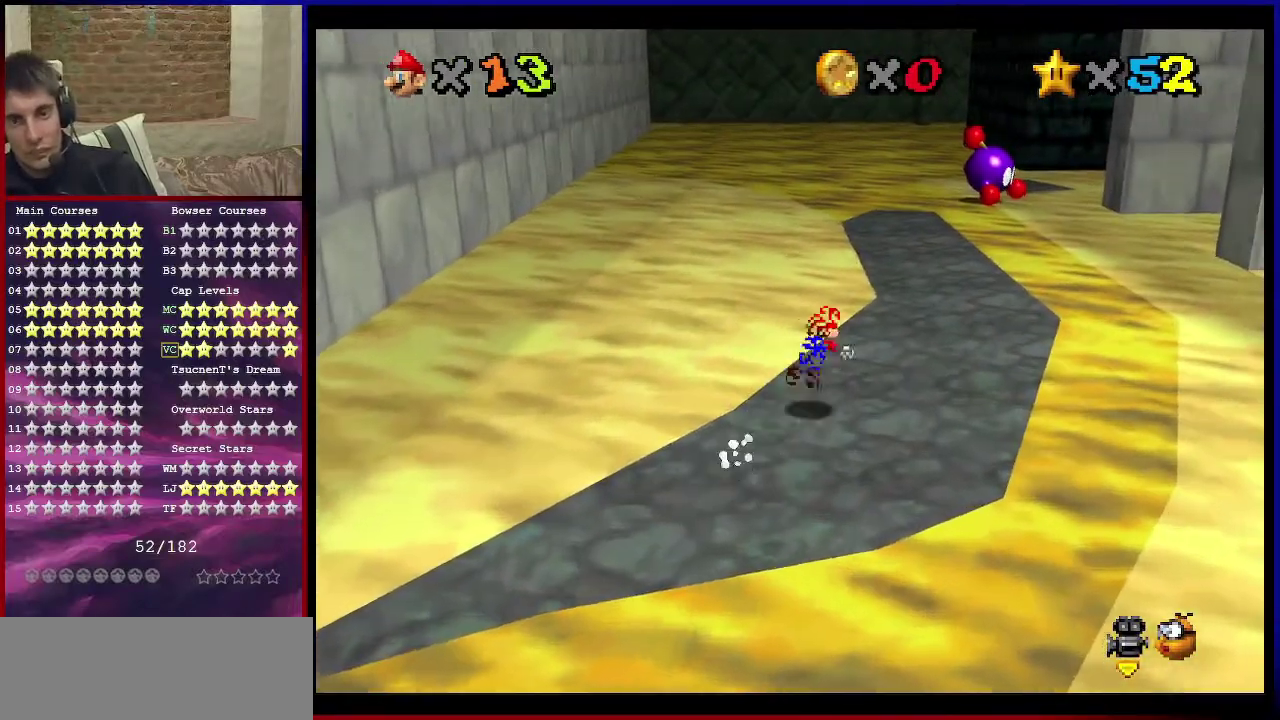
{"dt_ms": 400, "buttons": ["A", "B"], "left_stick": "up-left", "events": [[33, "B", "up"], [133, "left_stick", "up"], [267, "A", "down"], [300, "B", "down"], [367, "left_stick", "up-left"]]}
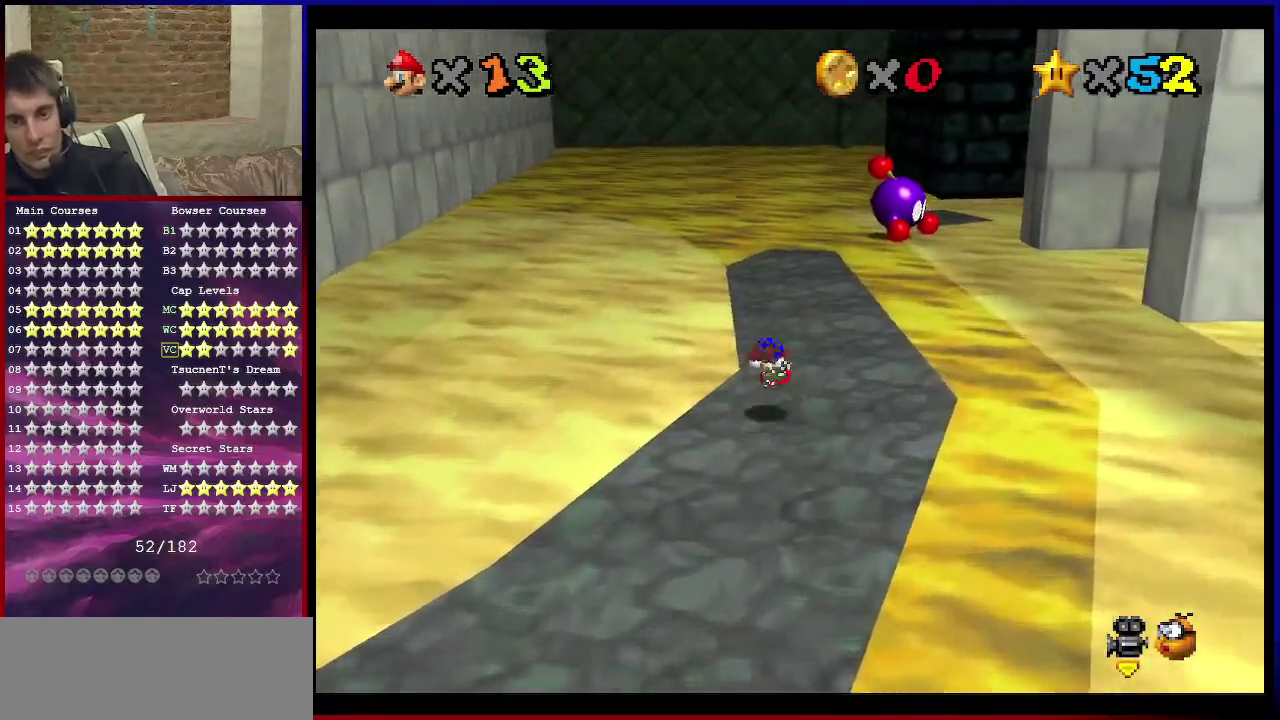
{"dt_ms": 300, "buttons": ["A"], "left_stick": "up", "events": [[33, "B", "up"], [200, "left_stick", "up"]]}
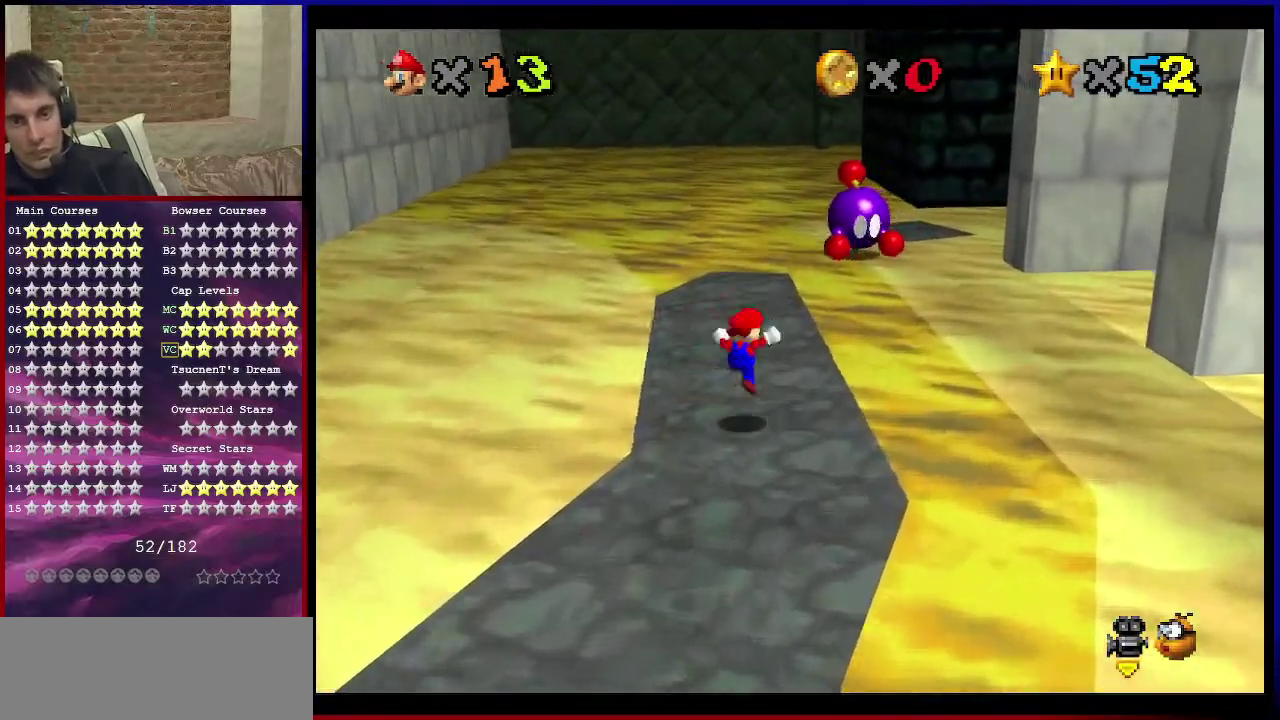
{"dt_ms": 801, "buttons": [], "left_stick": "up-left", "events": [[200, "B", "down"], [367, "B", "up"], [401, "A", "up"], [467, "C_LEFT", "down"], [501, "C_DOWN", "down"], [568, "C_DOWN", "up"], [568, "C_LEFT", "up"], [568, "left_stick", "up-left"]]}
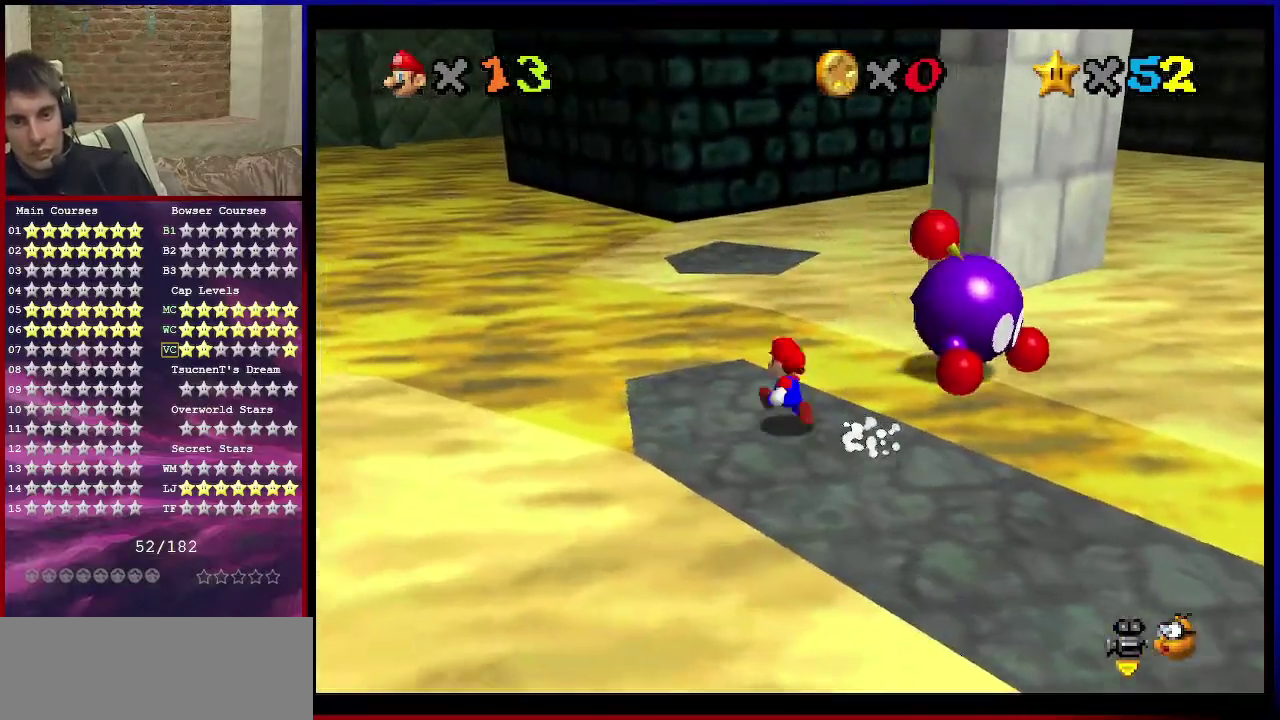
{"dt_ms": 401, "buttons": ["A"], "left_stick": "up", "events": [[67, "left_stick", "up"], [200, "A", "down"]]}